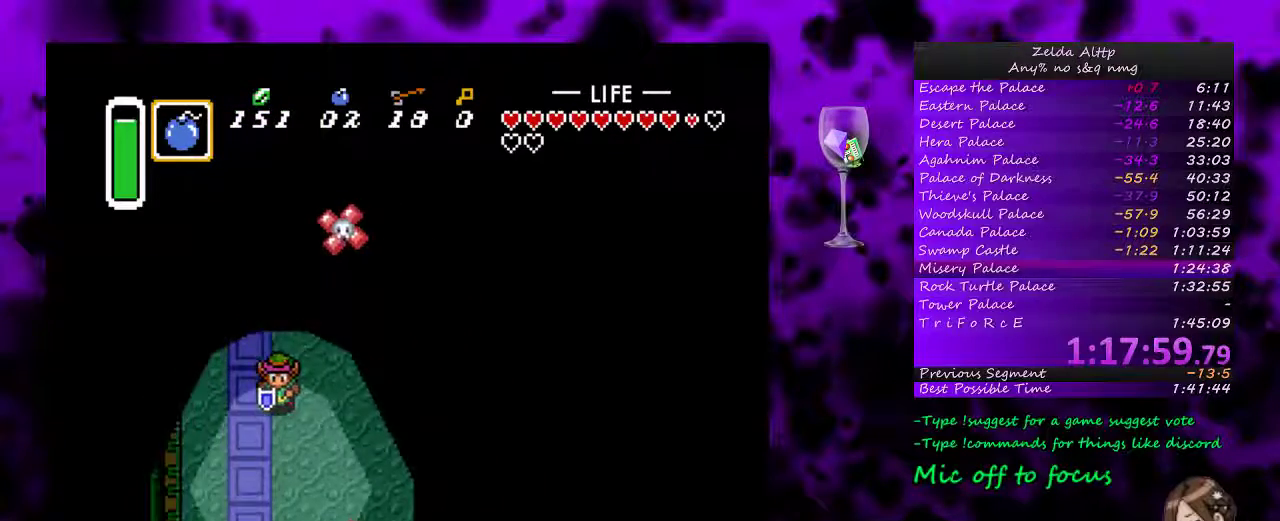
Gameplay with a controller (Nintendo layout); each line is a JSON object with the inputs held at the frame after it. "events" lists button and stick changes between this image and that frame as [ms after this image, input, new state], when the widget could be followed in between. Not read: L3 R3.
{"buttons": ["DPAD_LEFT"], "events": [[17, "DPAD_DOWN", "up"], [200, "DPAD_DOWN", "down"], [333, "DPAD_DOWN", "up"]]}
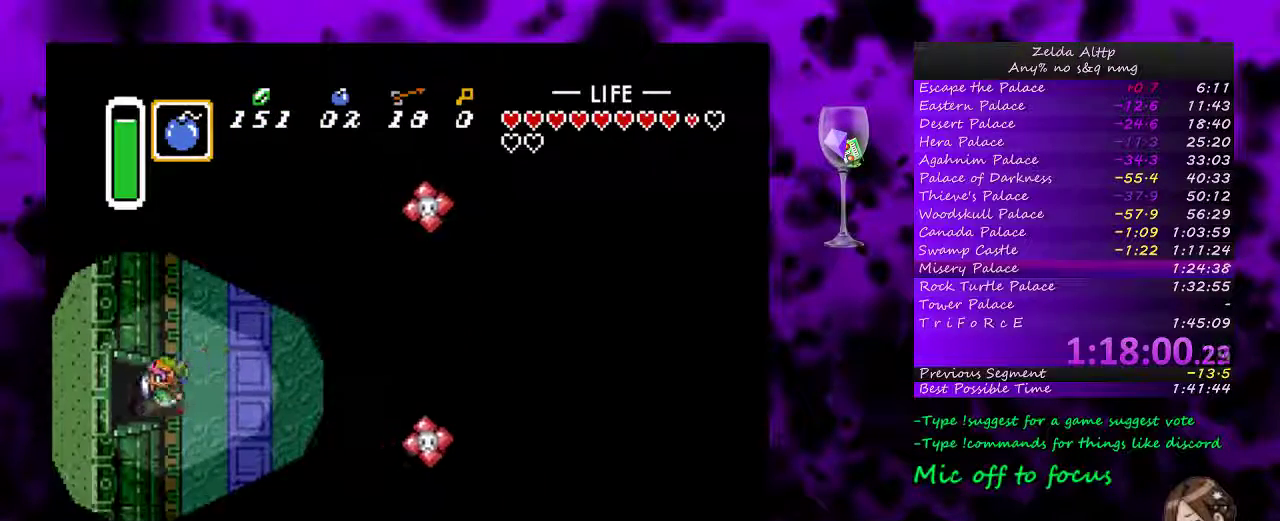
{"buttons": [], "events": [[17, "START", "down"], [167, "DPAD_LEFT", "up"], [383, "START", "up"]]}
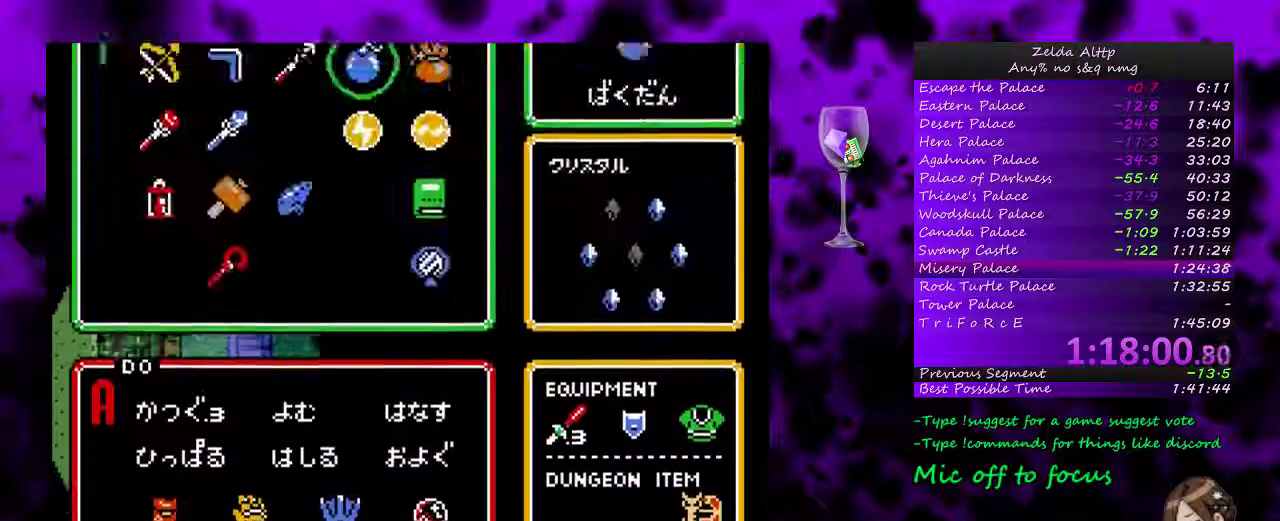
{"buttons": ["START"], "events": [[167, "DPAD_RIGHT", "down"], [233, "DPAD_RIGHT", "up"], [450, "START", "down"]]}
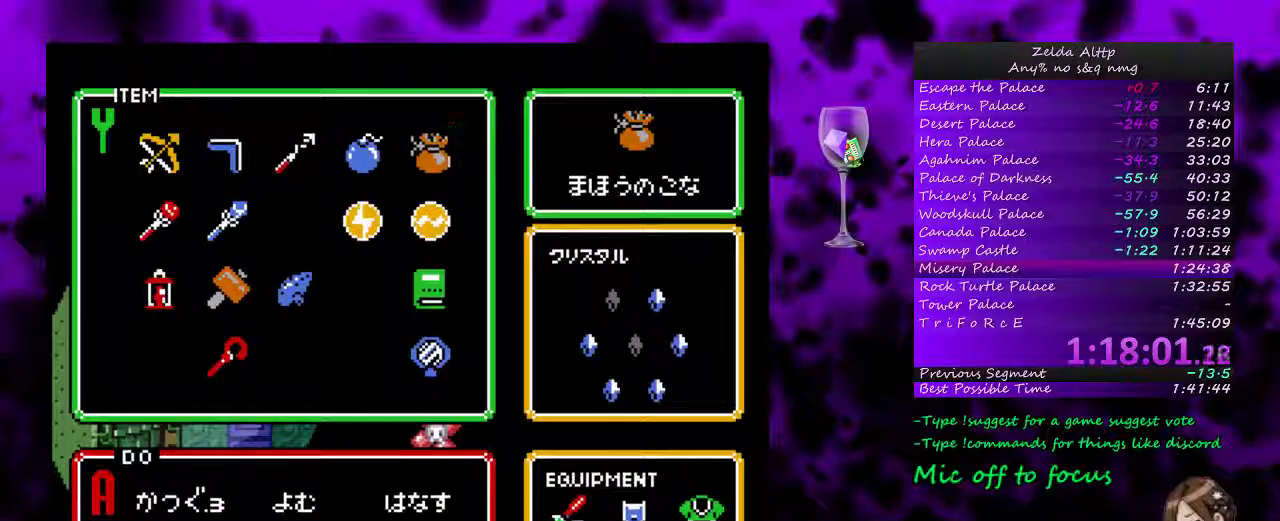
{"buttons": ["DPAD_LEFT"], "events": [[133, "DPAD_LEFT", "down"], [367, "START", "up"]]}
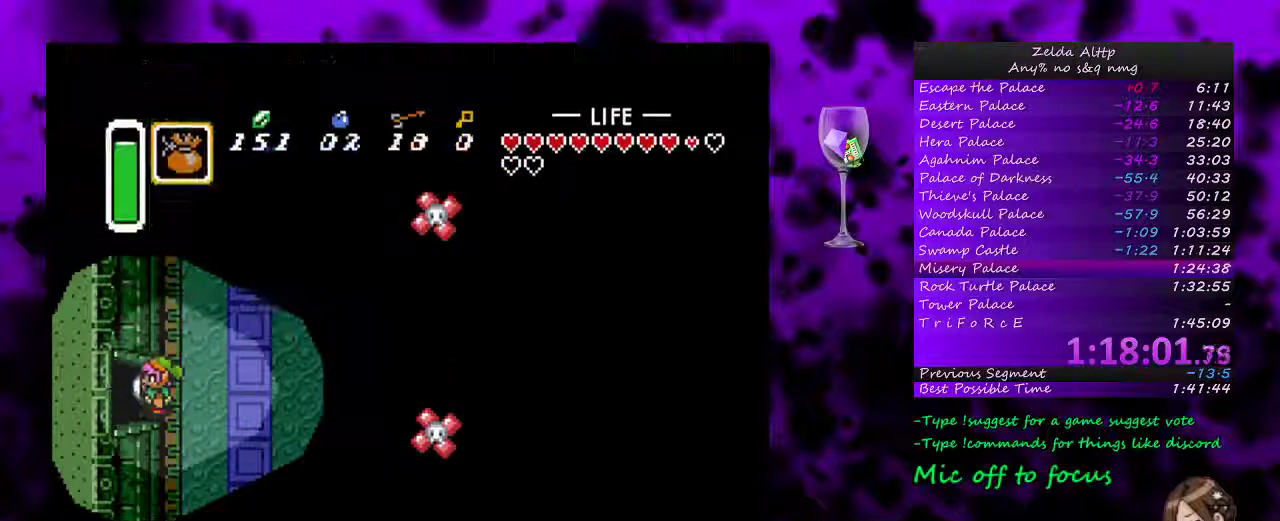
{"buttons": ["DPAD_LEFT"], "events": []}
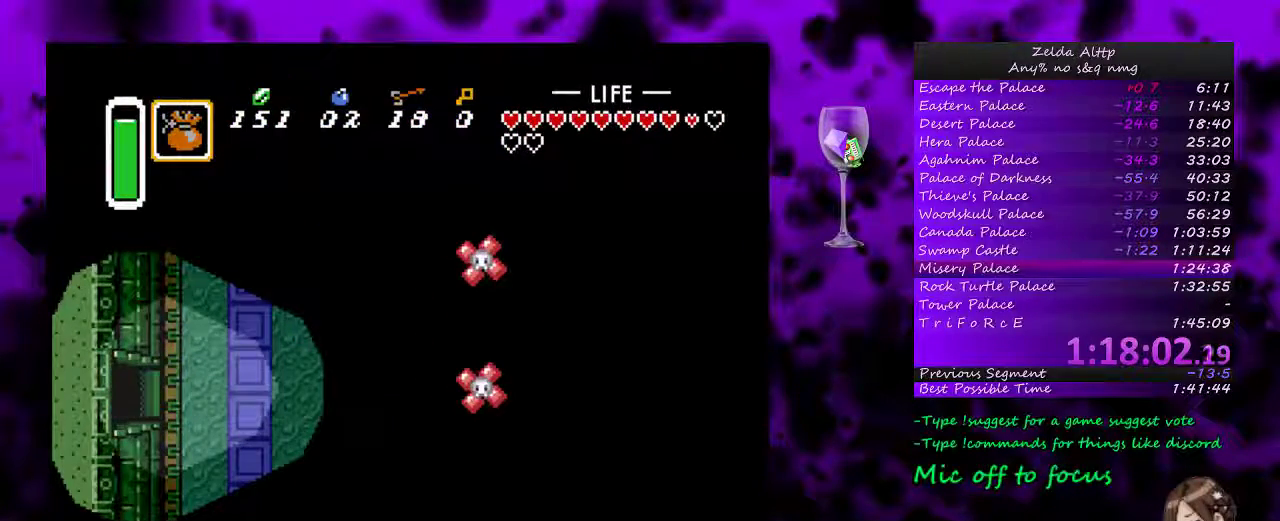
{"buttons": [], "events": [[383, "DPAD_LEFT", "up"]]}
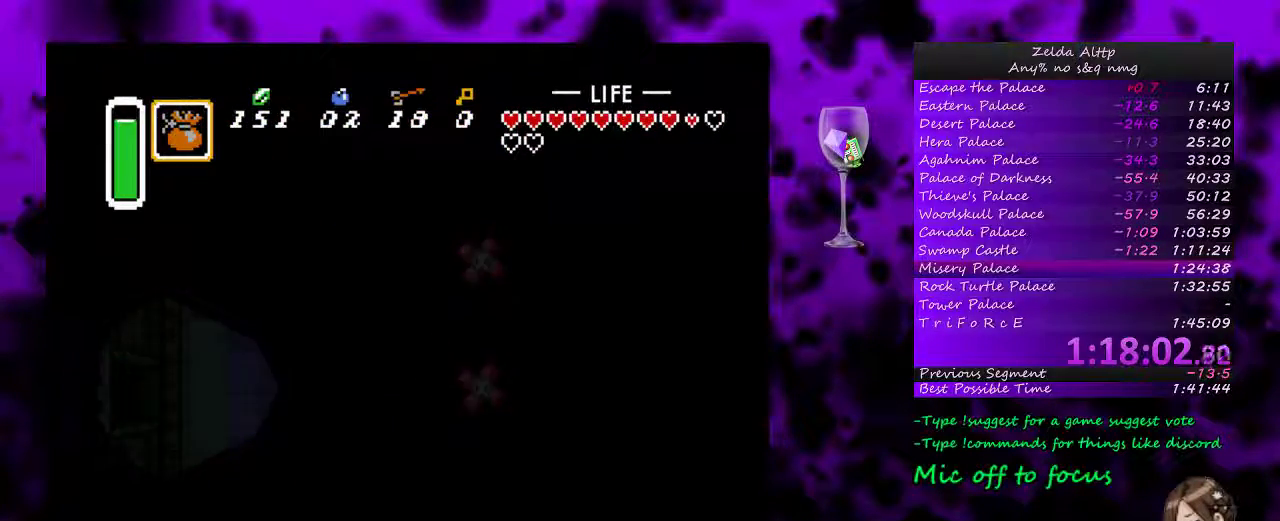
{"buttons": [], "events": []}
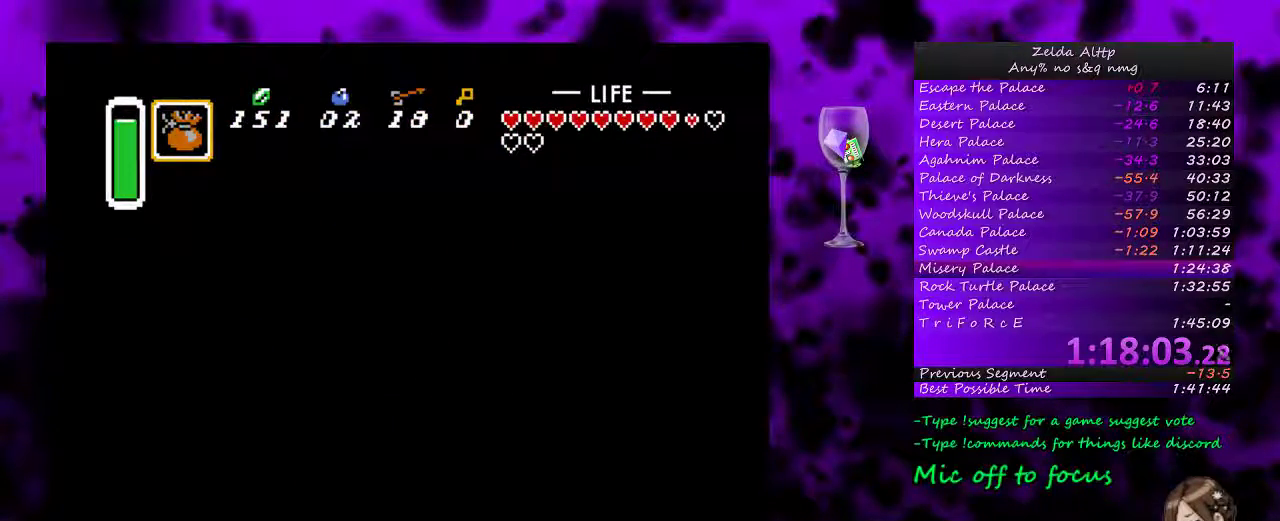
{"buttons": [], "events": []}
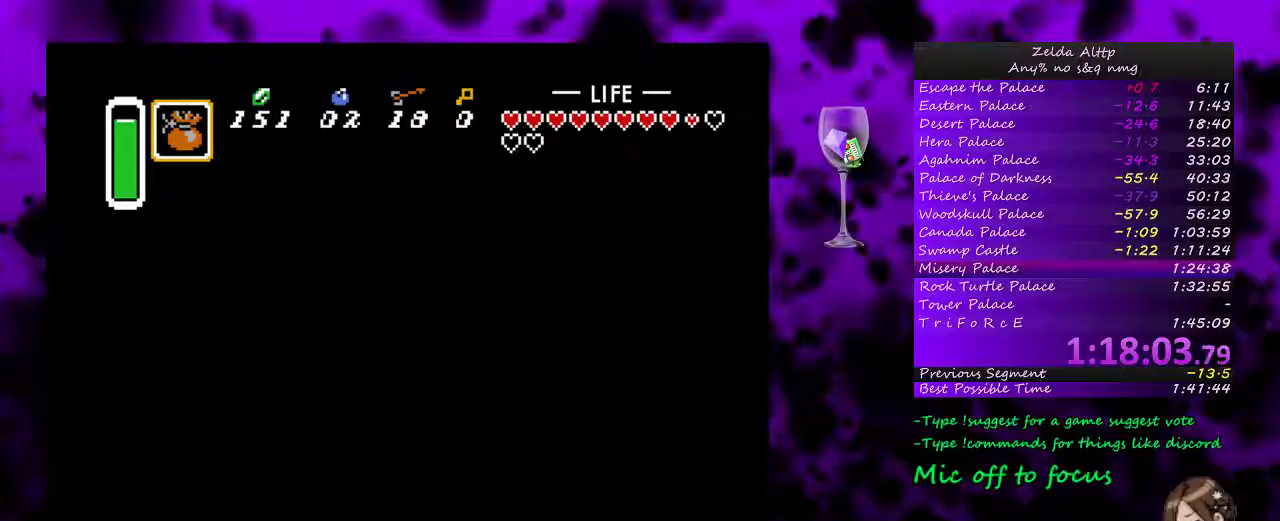
{"buttons": [], "events": []}
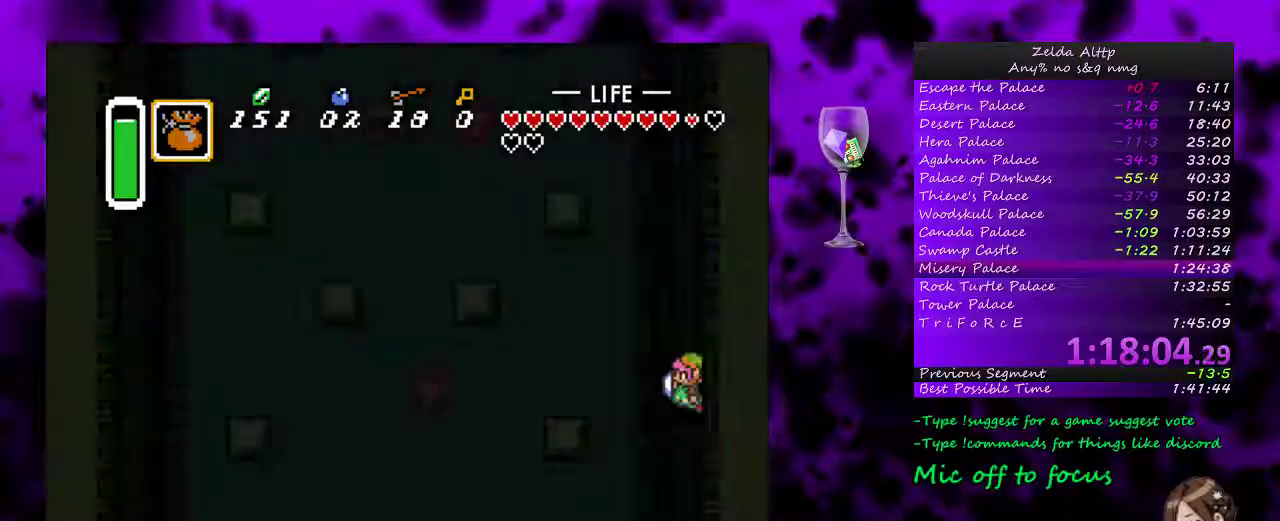
{"buttons": ["DPAD_LEFT"], "events": [[167, "DPAD_LEFT", "down"]]}
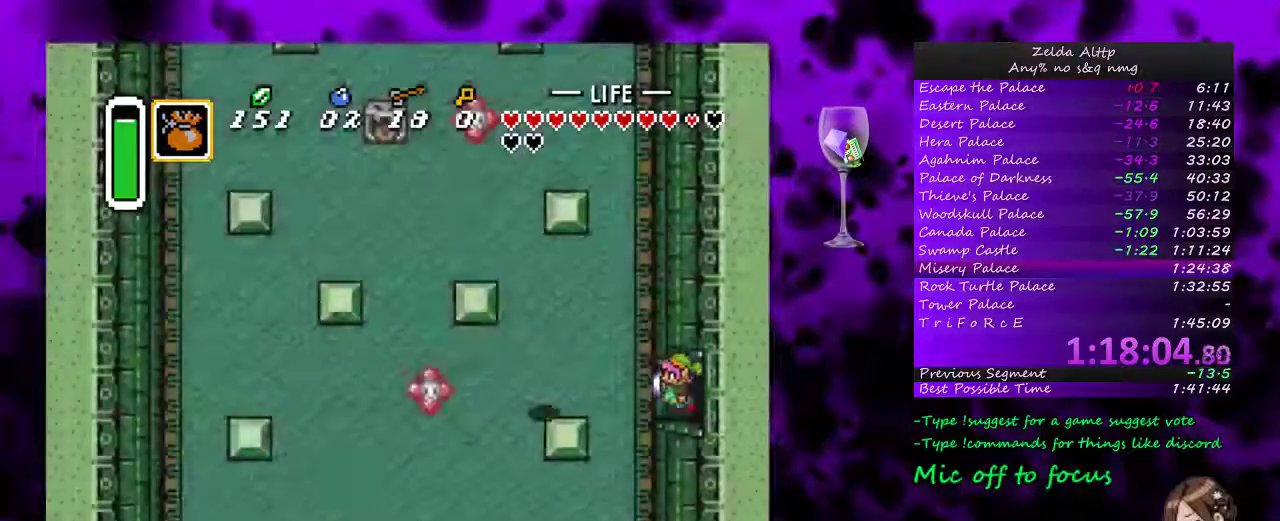
{"buttons": ["A"], "events": [[133, "A", "down"], [133, "DPAD_UP", "down"], [167, "DPAD_LEFT", "up"], [333, "DPAD_UP", "up"]]}
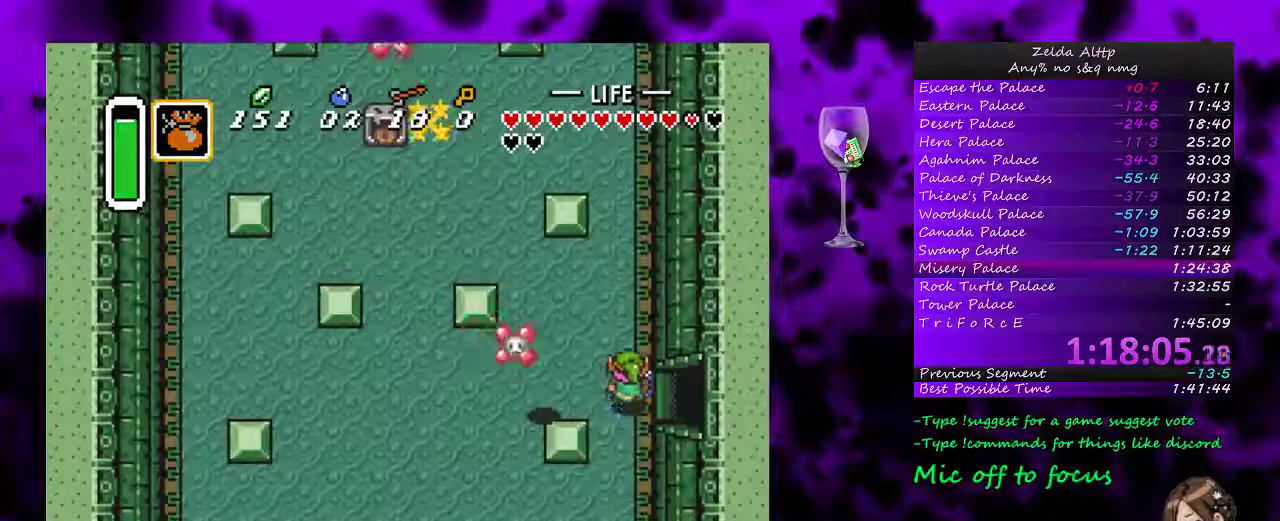
{"buttons": [], "events": [[483, "A", "up"]]}
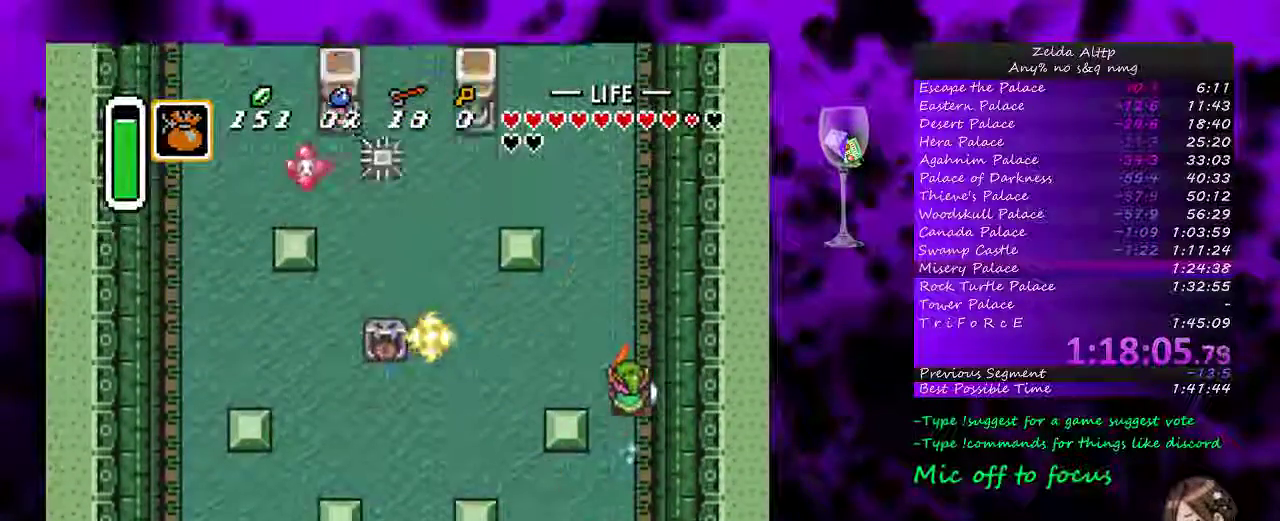
{"buttons": [], "events": []}
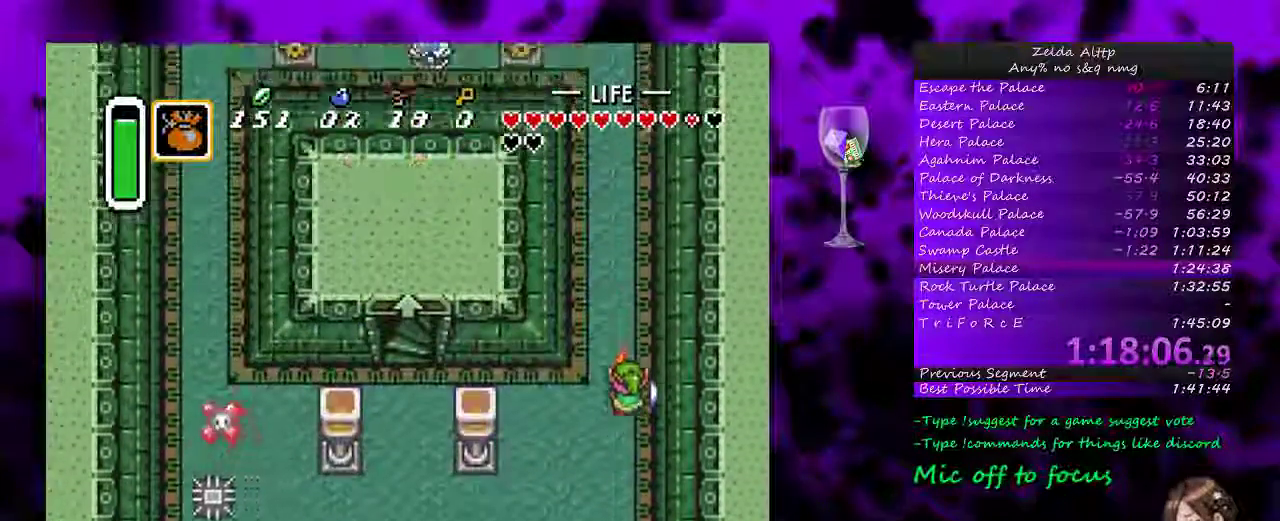
{"buttons": ["DPAD_LEFT"], "events": [[483, "DPAD_LEFT", "down"]]}
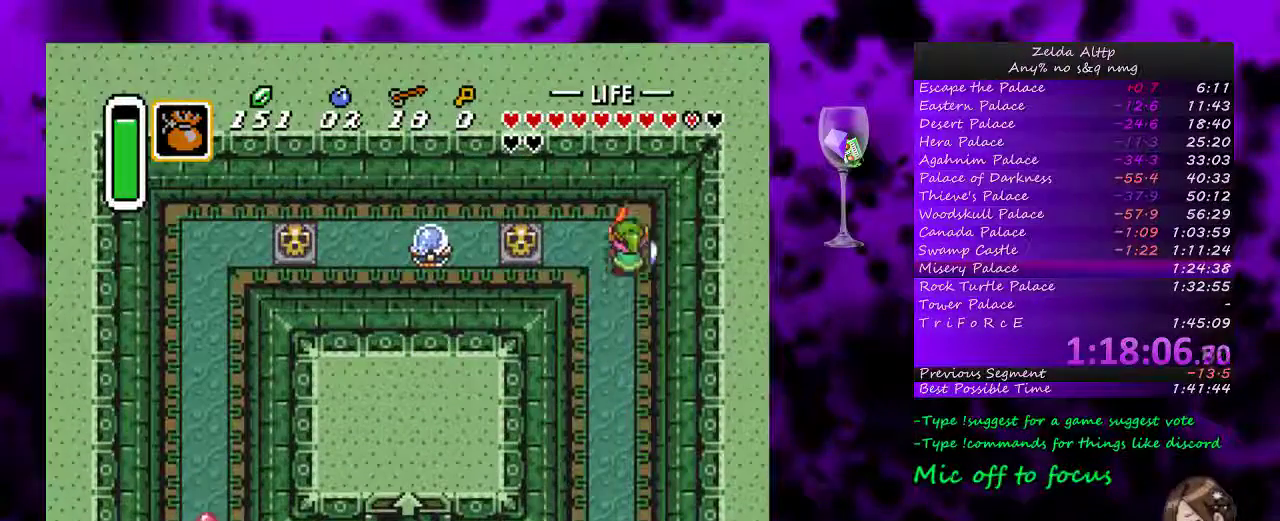
{"buttons": [], "events": [[233, "A", "down"], [300, "DPAD_LEFT", "up"], [367, "A", "up"]]}
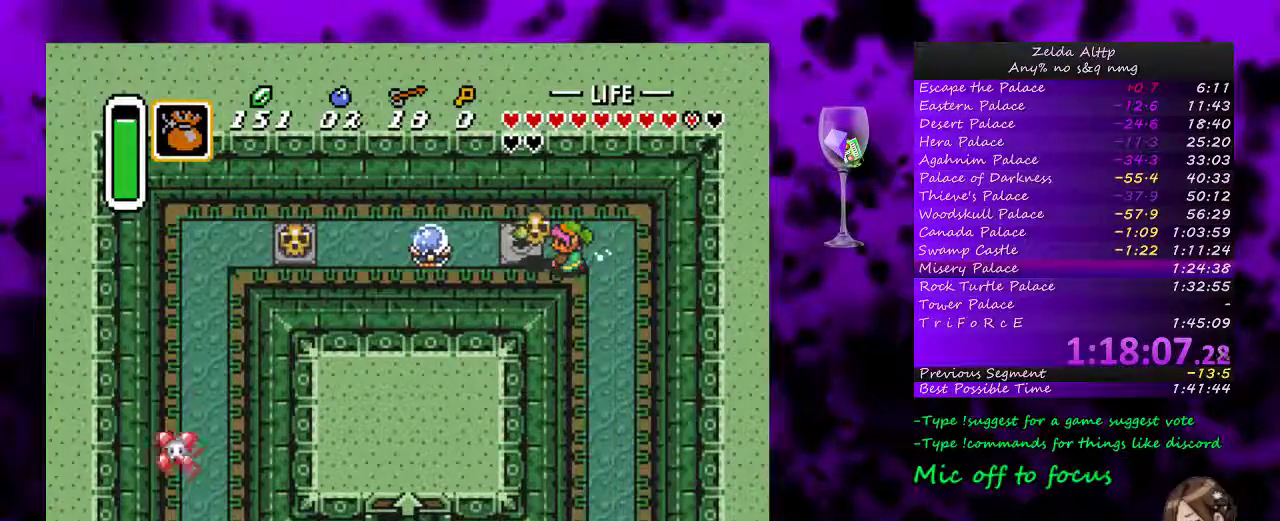
{"buttons": ["DPAD_RIGHT"], "events": [[83, "DPAD_LEFT", "down"], [133, "A", "down"], [233, "DPAD_LEFT", "up"], [267, "A", "up"], [267, "DPAD_RIGHT", "down"]]}
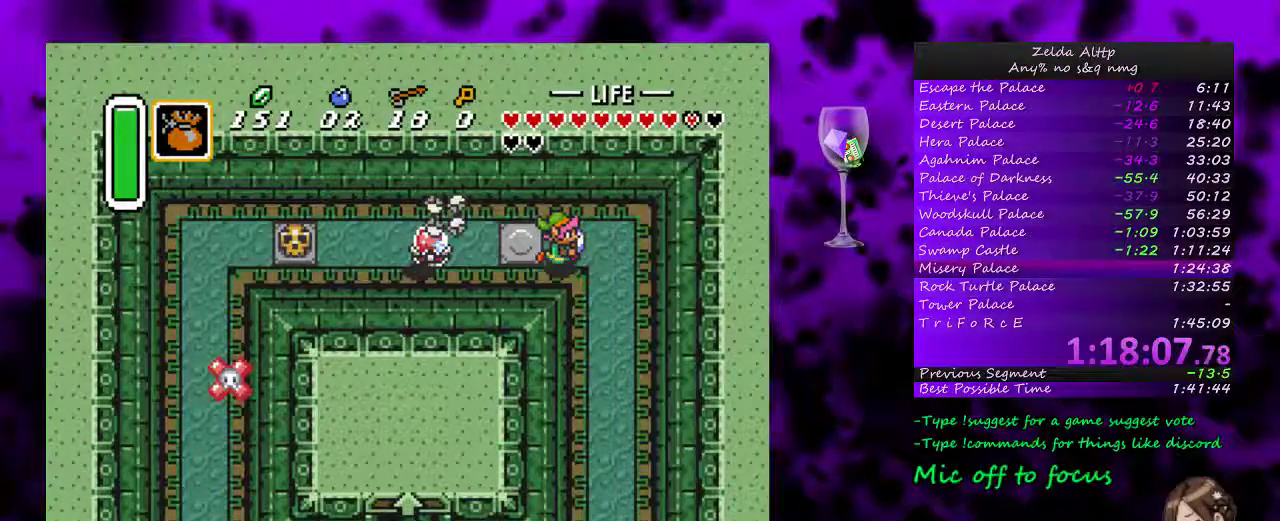
{"buttons": ["A", "DPAD_DOWN", "DPAD_RIGHT"], "events": [[83, "DPAD_DOWN", "down"], [233, "DPAD_DOWN", "up"], [333, "DPAD_DOWN", "down"], [367, "A", "down"]]}
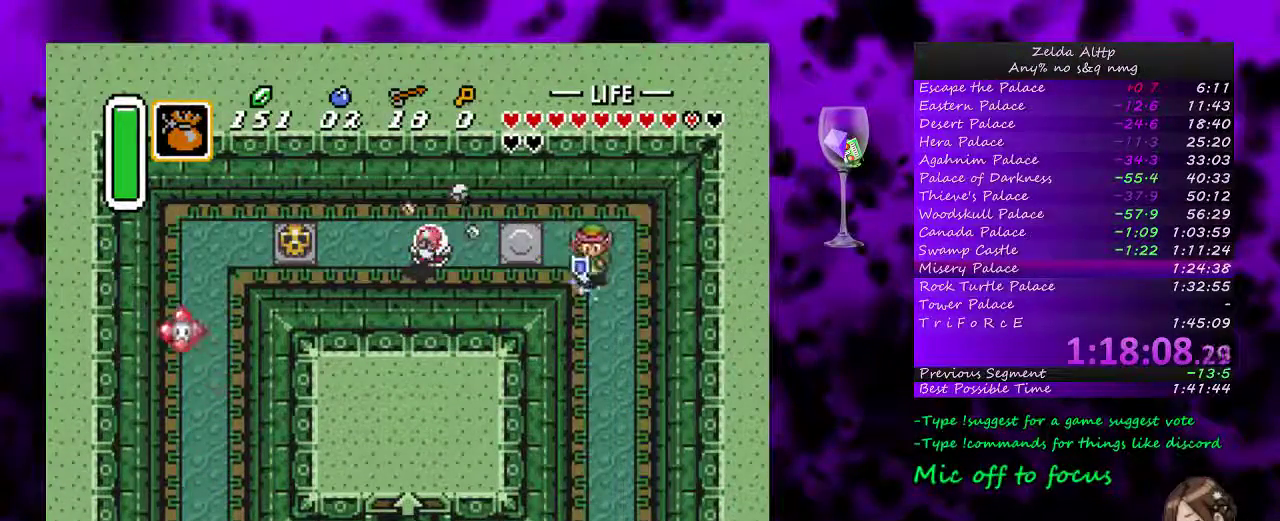
{"buttons": ["A"], "events": [[33, "DPAD_RIGHT", "up"], [50, "DPAD_DOWN", "up"]]}
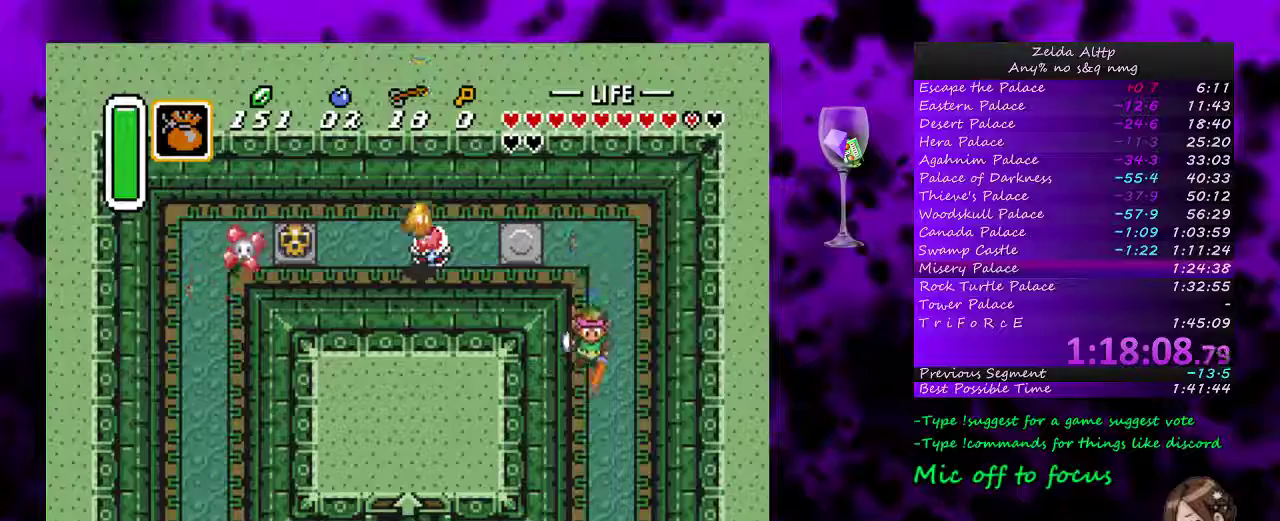
{"buttons": ["DPAD_LEFT"], "events": [[333, "DPAD_LEFT", "down"], [383, "A", "up"]]}
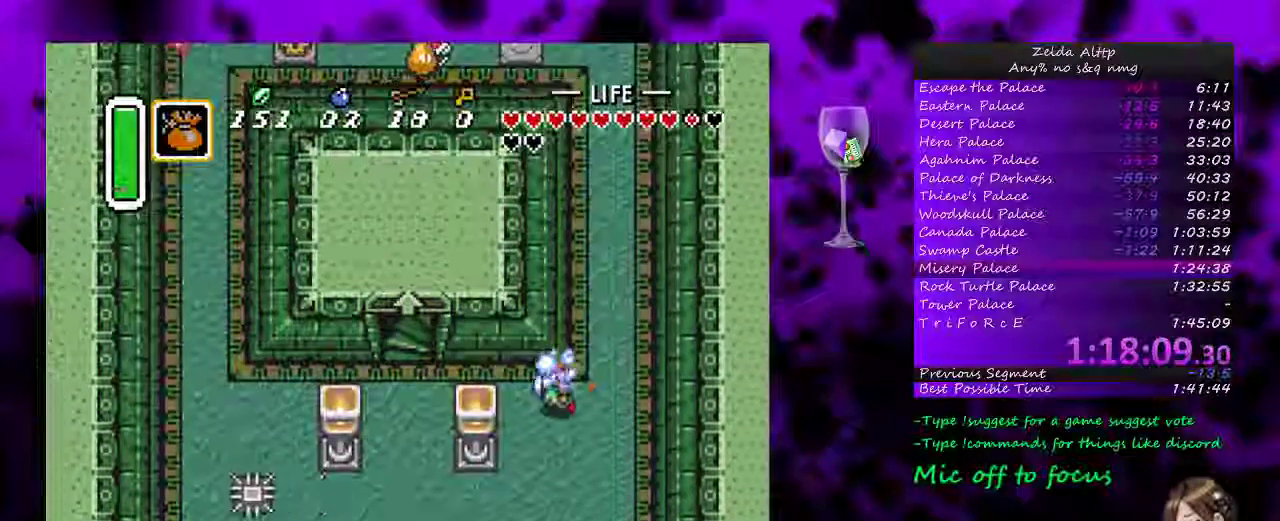
{"buttons": ["DPAD_LEFT"], "events": [[167, "DPAD_UP", "down"], [267, "DPAD_UP", "up"]]}
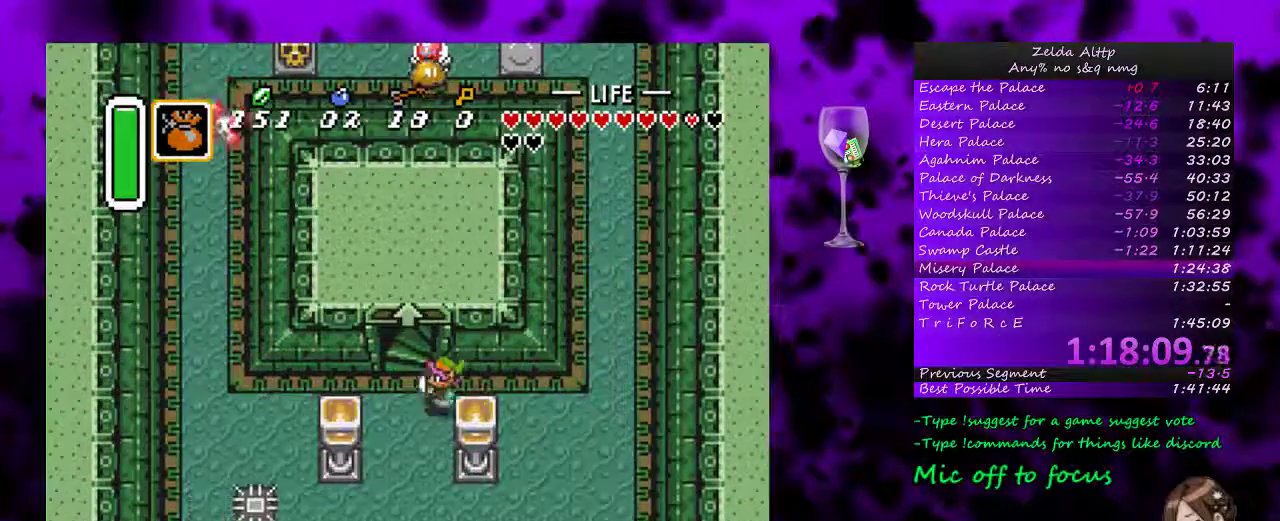
{"buttons": ["DPAD_UP"], "events": [[83, "DPAD_UP", "down"], [117, "DPAD_LEFT", "up"]]}
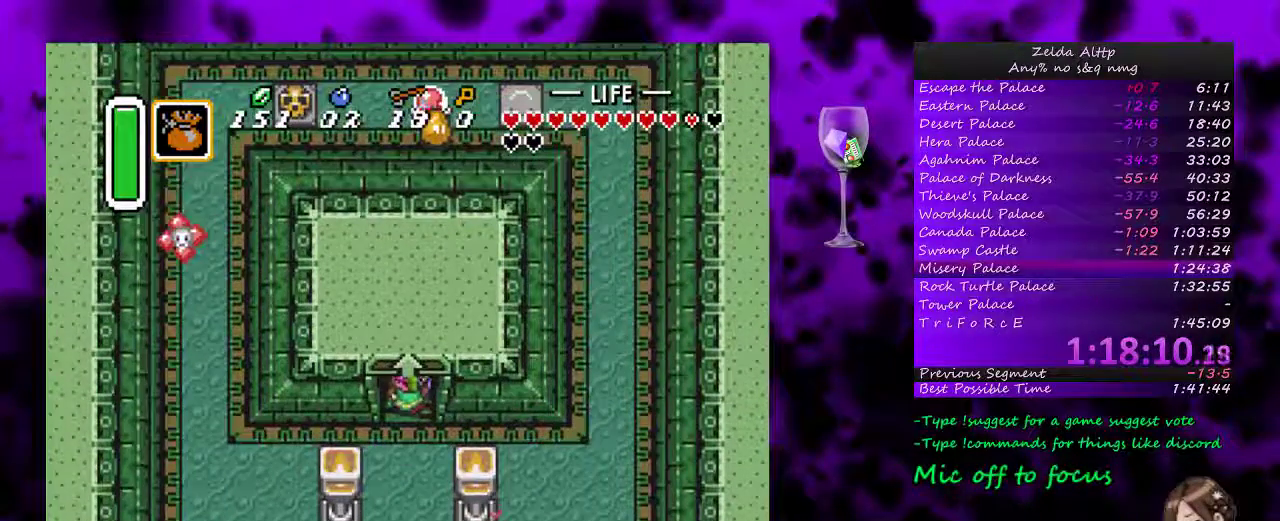
{"buttons": [], "events": [[50, "DPAD_UP", "up"]]}
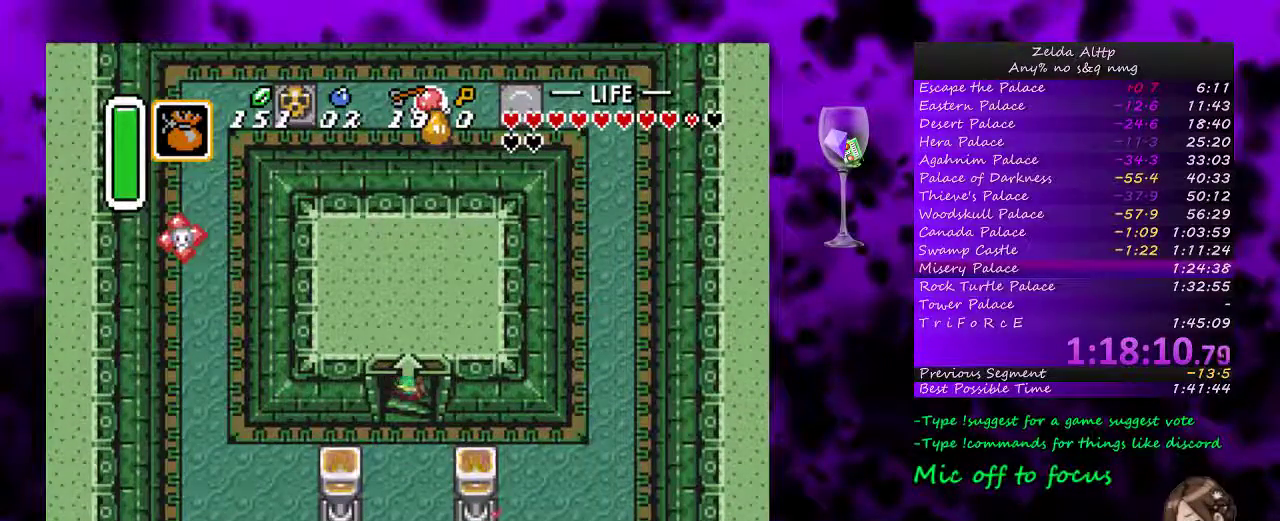
{"buttons": [], "events": []}
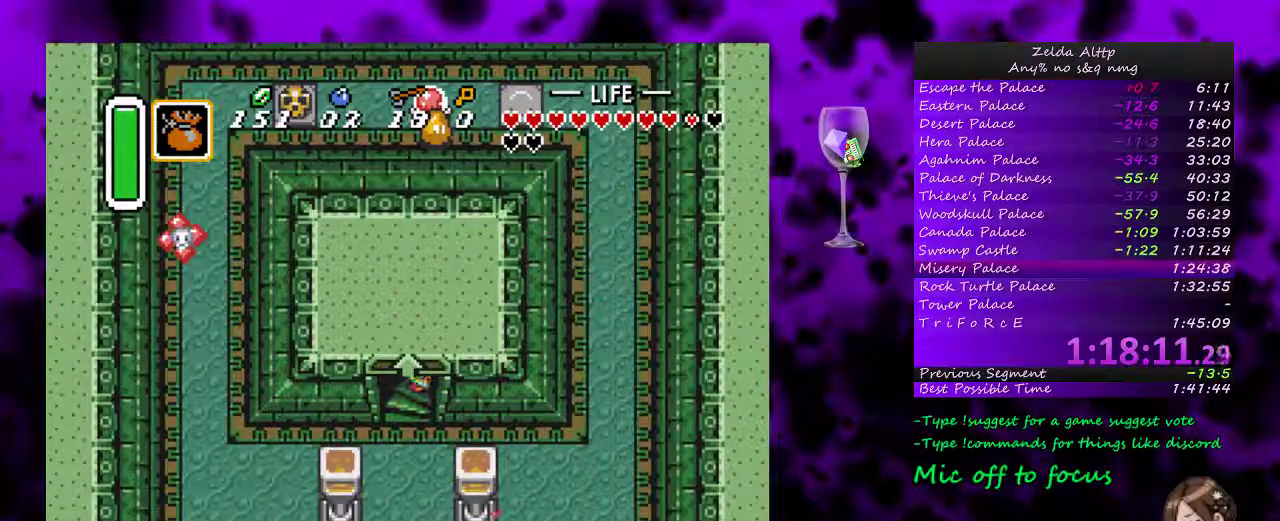
{"buttons": [], "events": []}
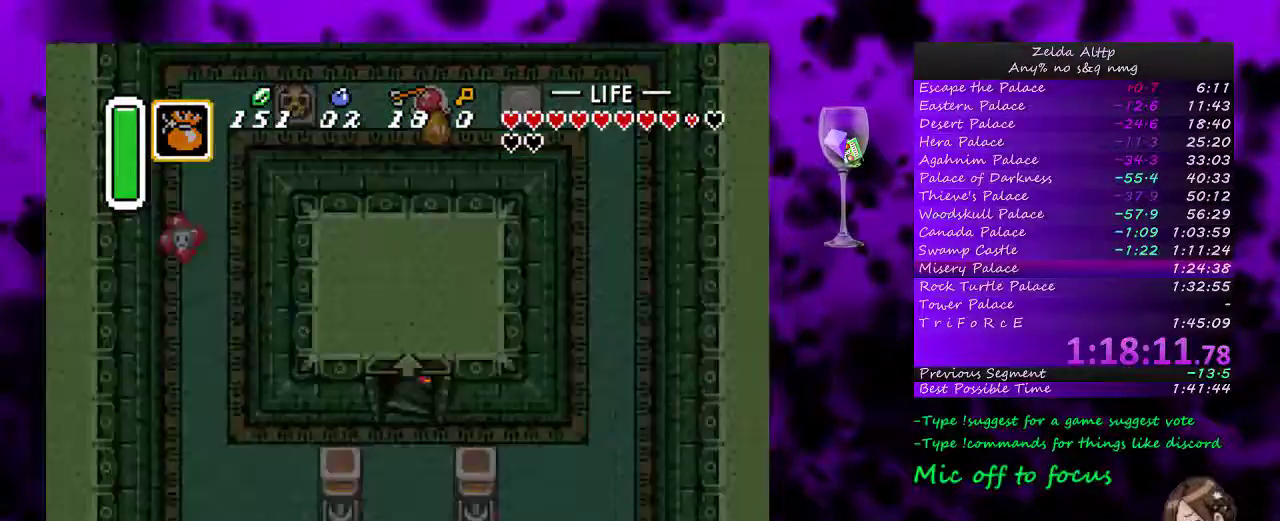
{"buttons": [], "events": []}
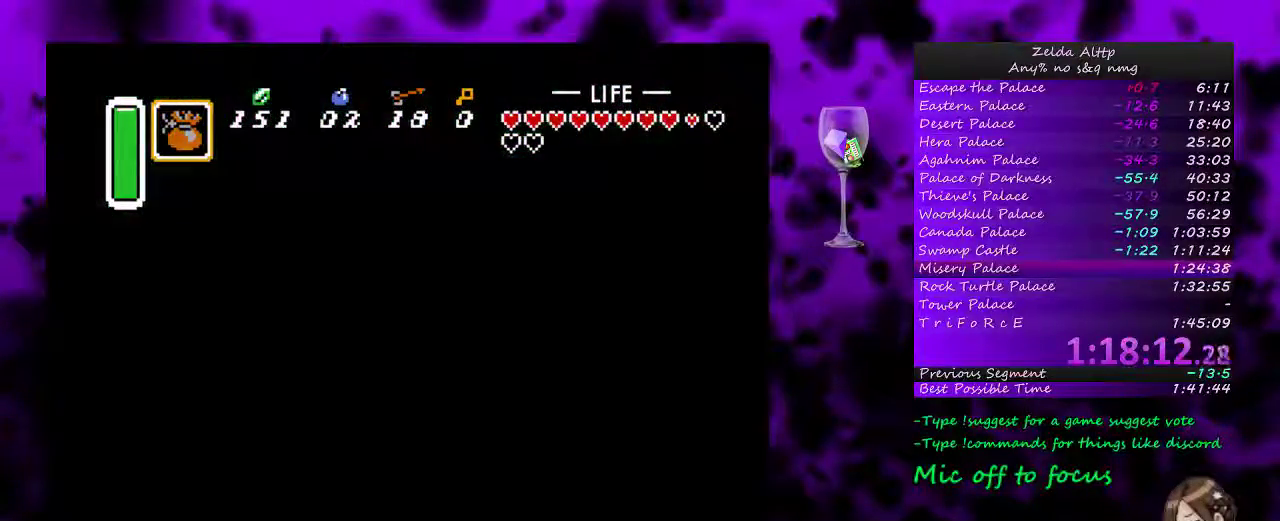
{"buttons": [], "events": []}
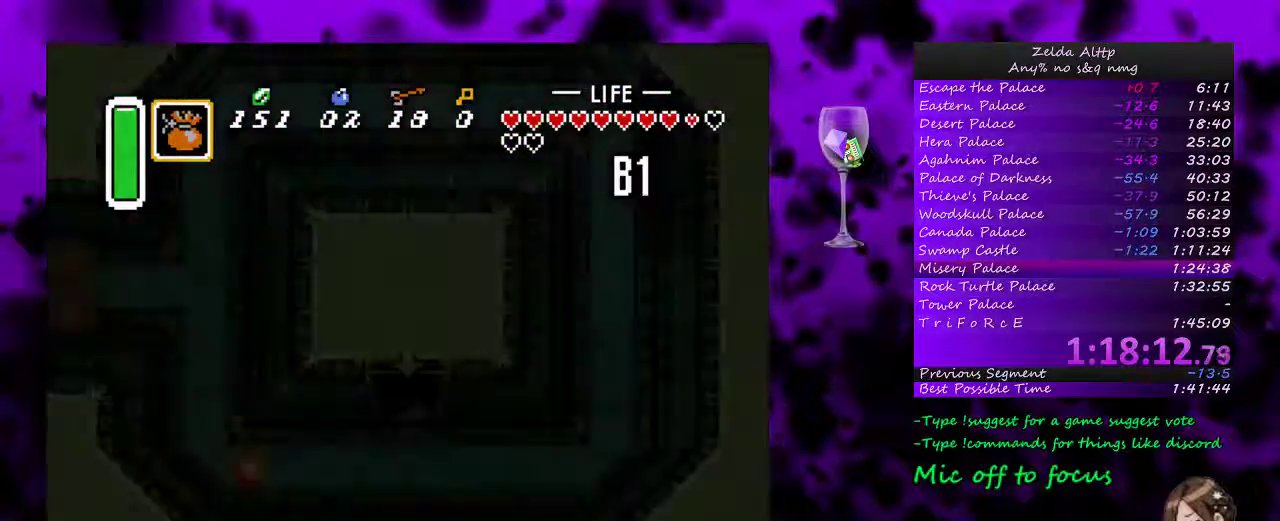
{"buttons": [], "events": []}
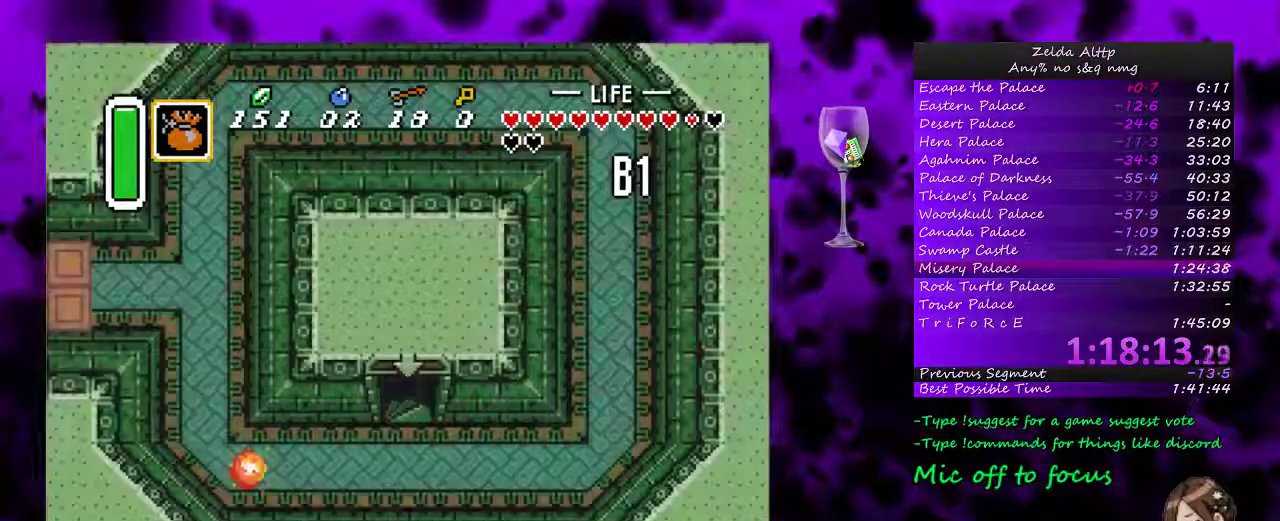
{"buttons": ["DPAD_UP"], "events": [[50, "DPAD_UP", "down"], [200, "DPAD_UP", "up"], [367, "DPAD_UP", "down"]]}
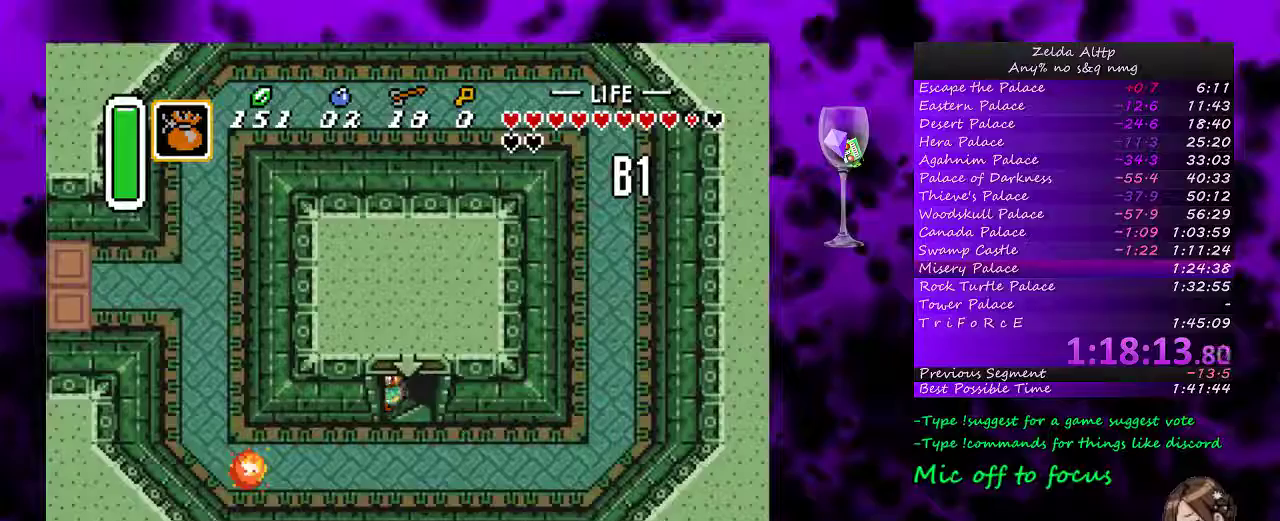
{"buttons": ["DPAD_UP"], "events": []}
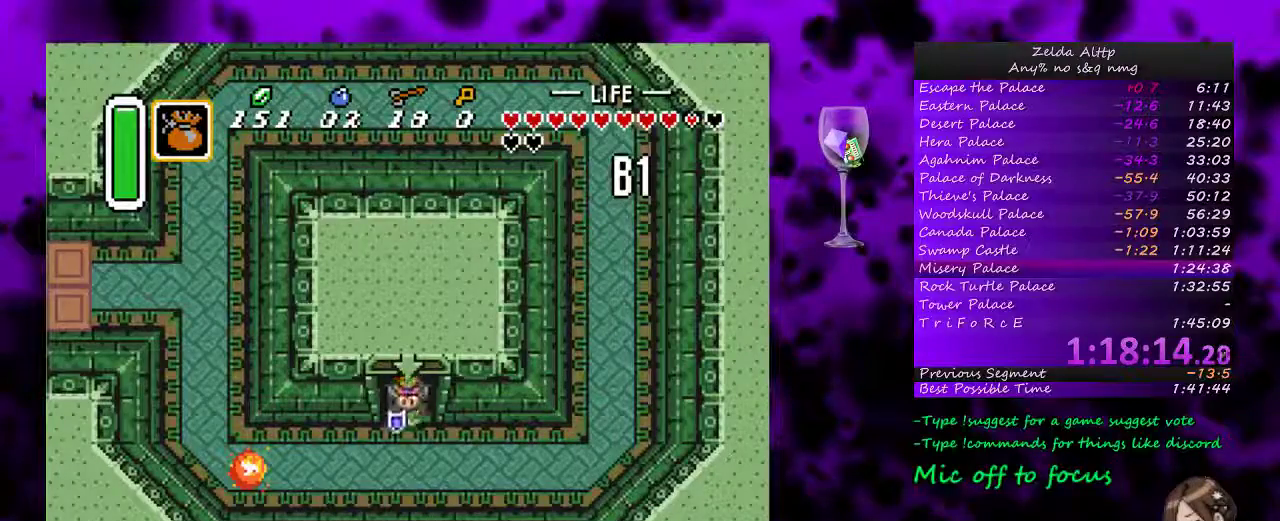
{"buttons": ["A", "DPAD_UP", "DPAD_LEFT"], "events": [[450, "A", "down"], [450, "DPAD_LEFT", "down"]]}
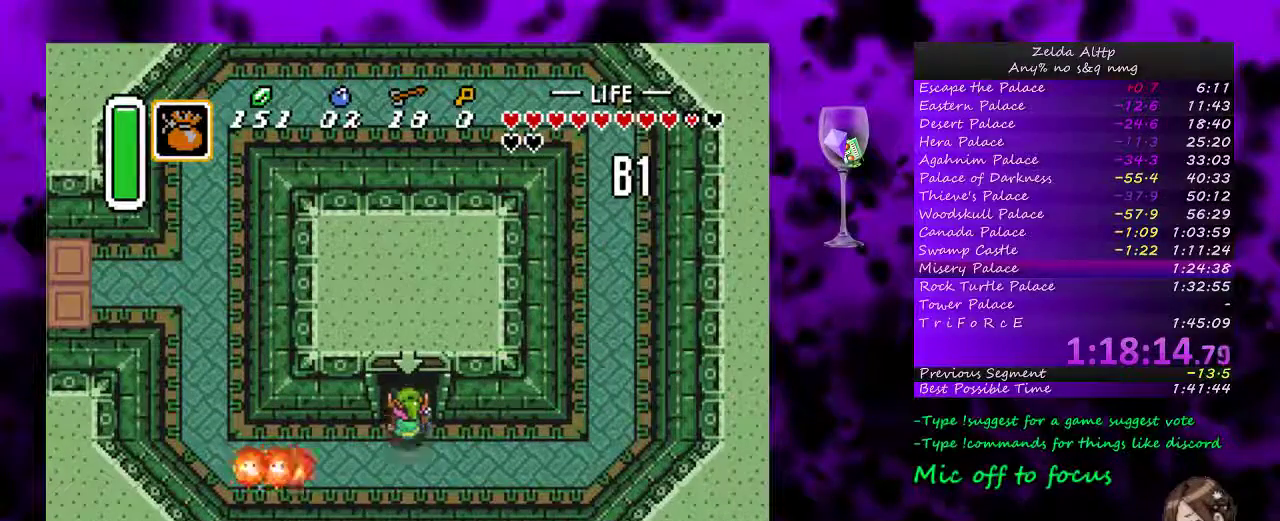
{"buttons": ["A"], "events": [[17, "DPAD_UP", "up"], [117, "DPAD_LEFT", "up"]]}